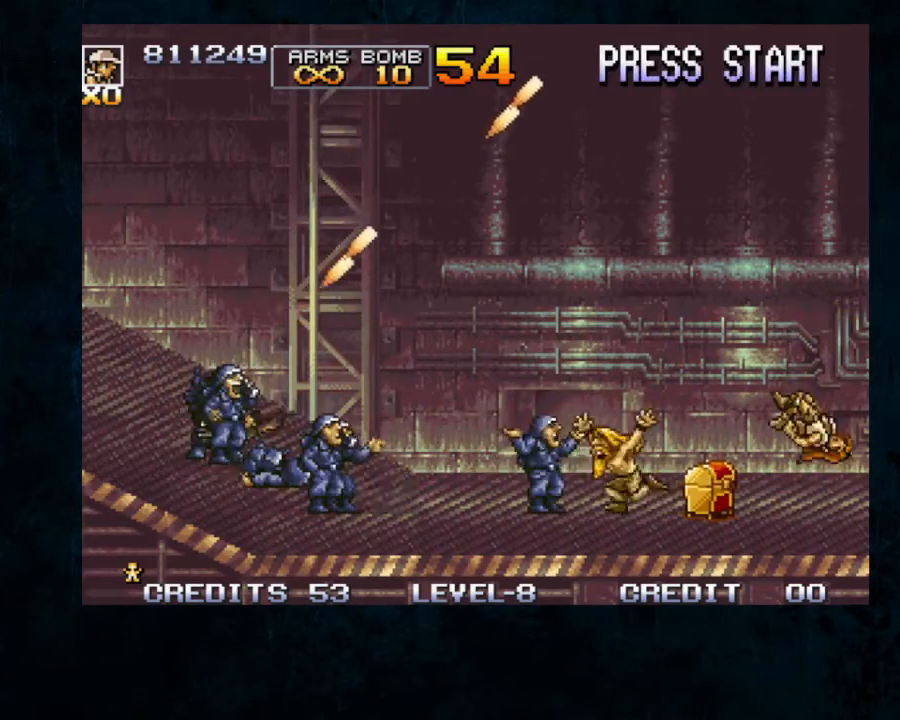
Gameplay with a controller; each line is a JSON object with the inputs held at the frame after it. "button_events" lists button changes between this image and that frame as [ms after this image, input, new state], when the widget could be followed in between (sticks are given only as held states). Not read: DPAD_DOWN DPAD_LEFT DPAD_RIGHT L3 R3.
{"buttons": [], "left_stick": "center", "button_events": []}
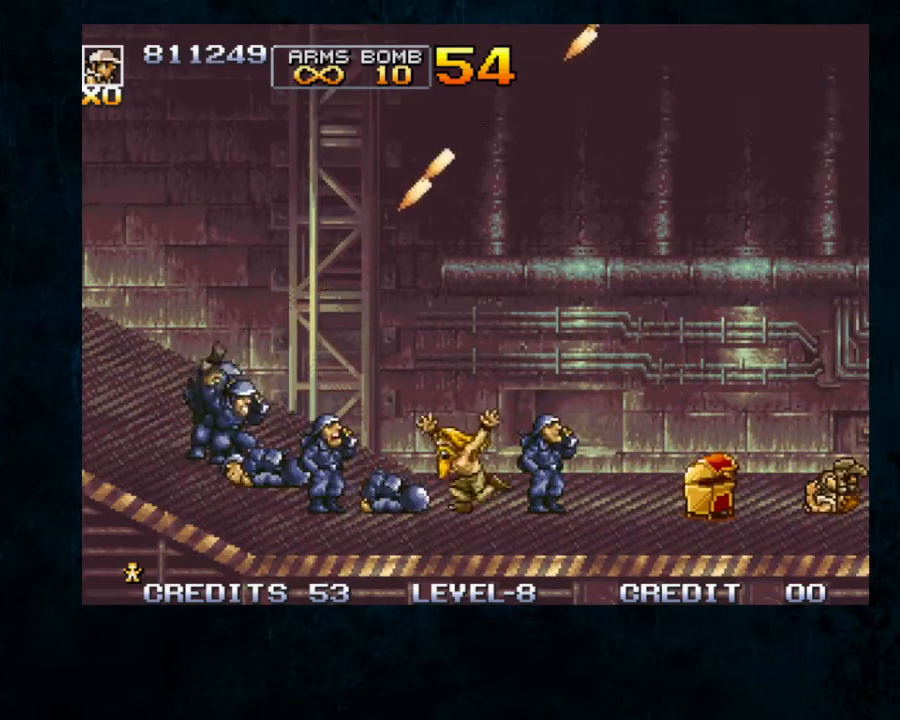
{"buttons": ["B"], "left_stick": "center", "button_events": [[433, "B", "down"]]}
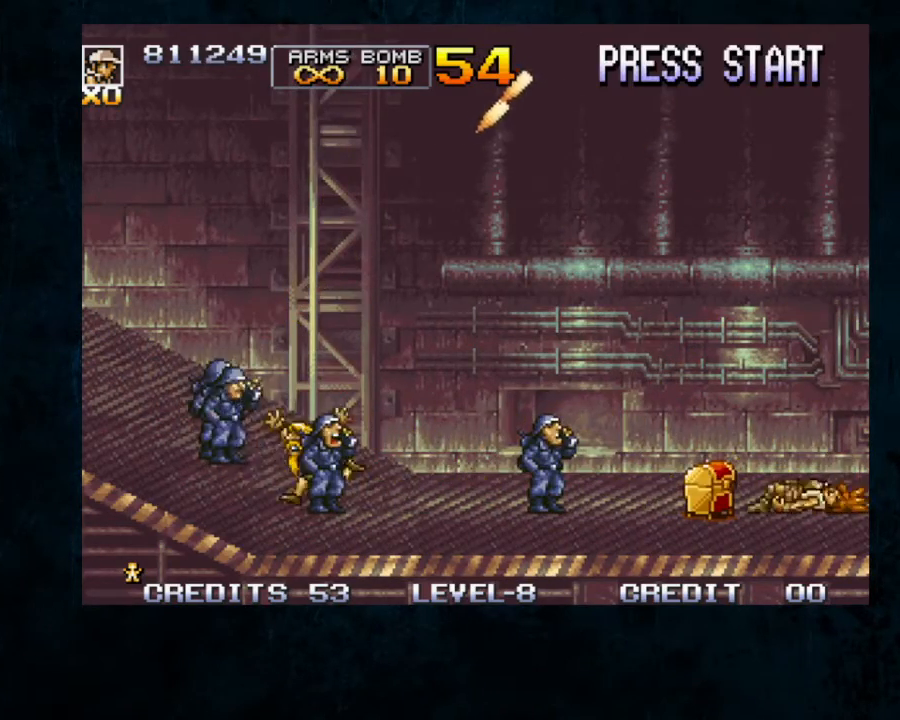
{"buttons": [], "left_stick": "center", "button_events": [[400, "B", "up"]]}
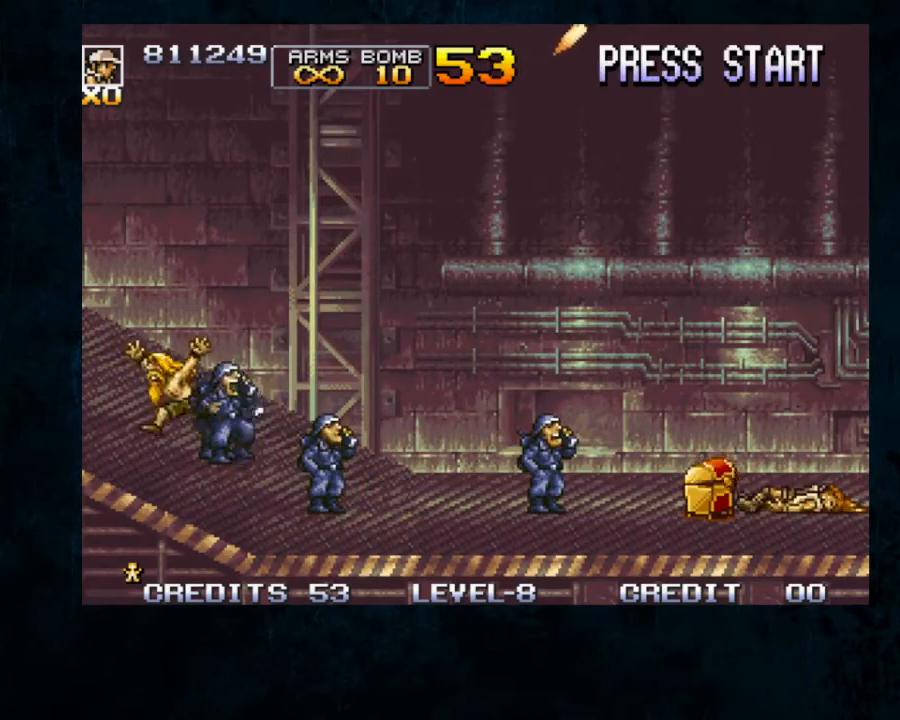
{"buttons": [], "left_stick": "center", "button_events": []}
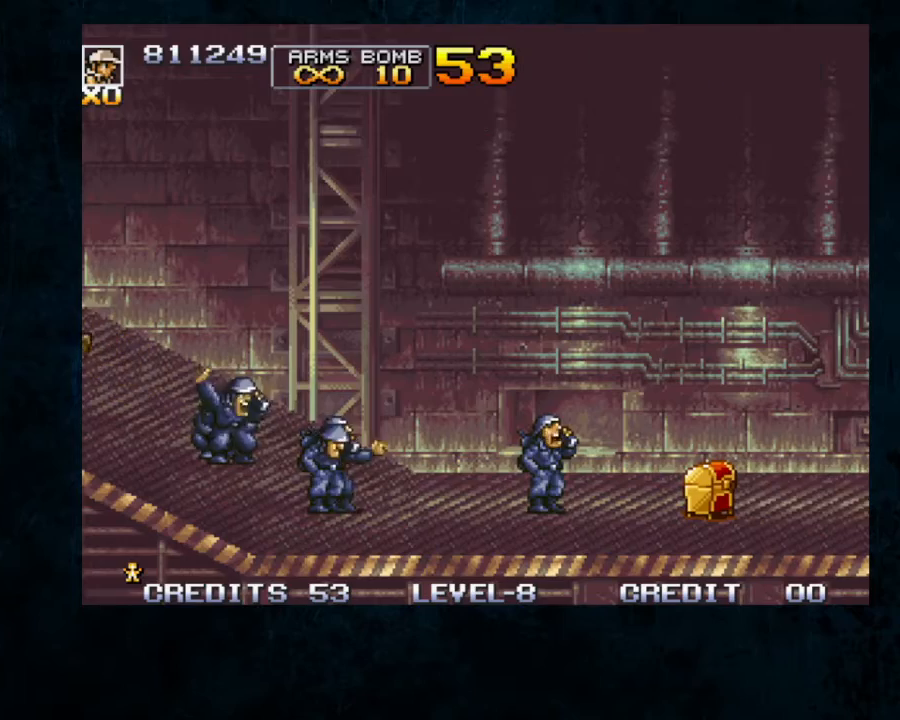
{"buttons": [], "left_stick": "center", "button_events": [[233, "START", "down"], [467, "START", "up"]]}
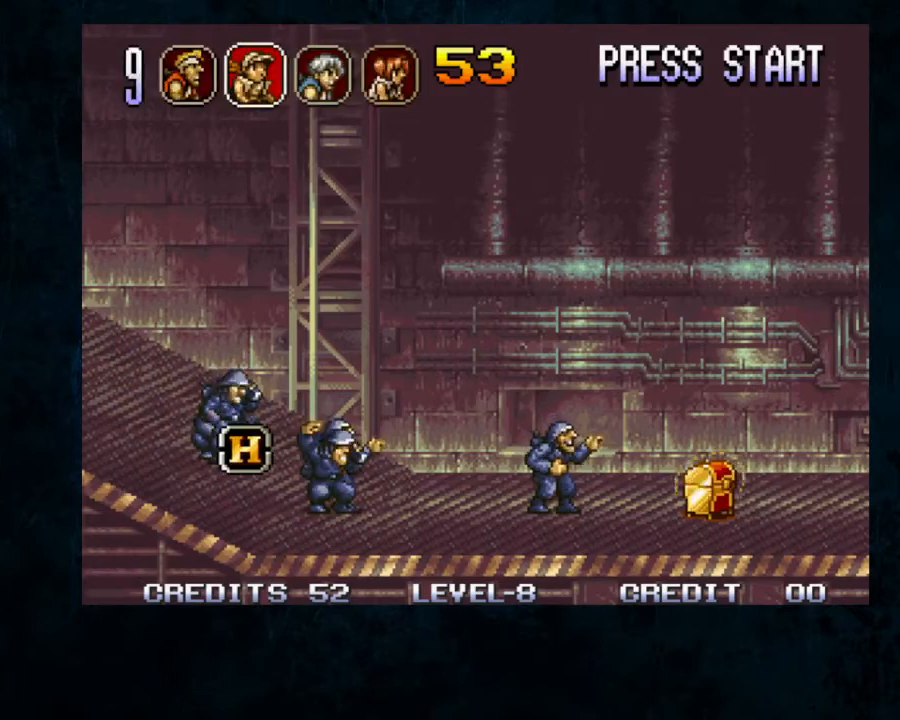
{"buttons": ["B"], "left_stick": "up-left", "button_events": [[67, "B", "down"], [200, "B", "up"], [300, "B", "down"], [400, "B", "up"], [467, "B", "down"]]}
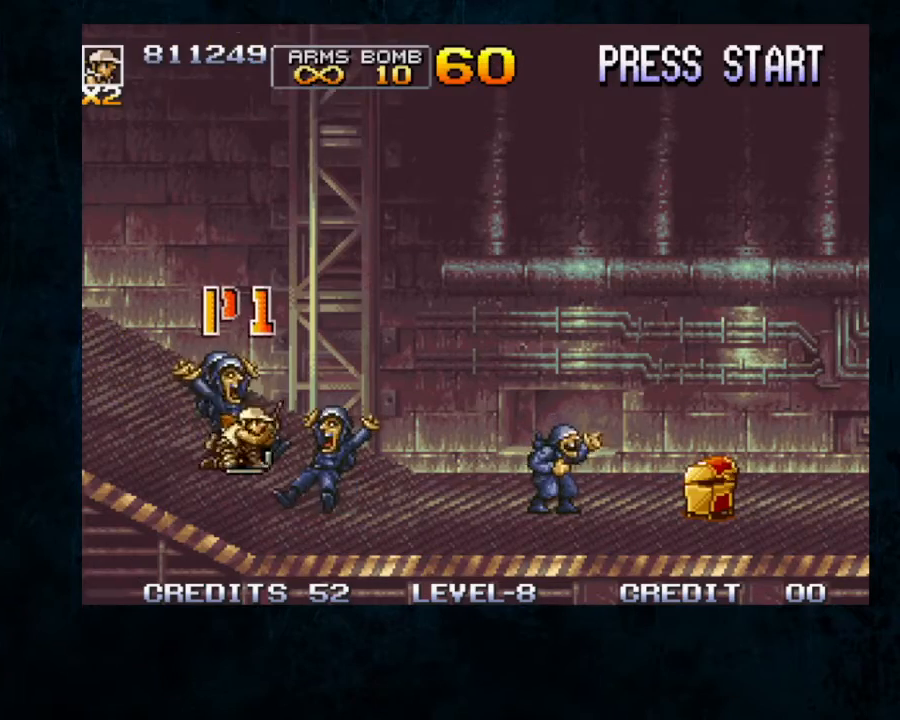
{"buttons": [], "left_stick": "right", "button_events": [[33, "B", "up"], [100, "B", "down"], [200, "B", "up"], [267, "B", "down"], [367, "B", "up"]]}